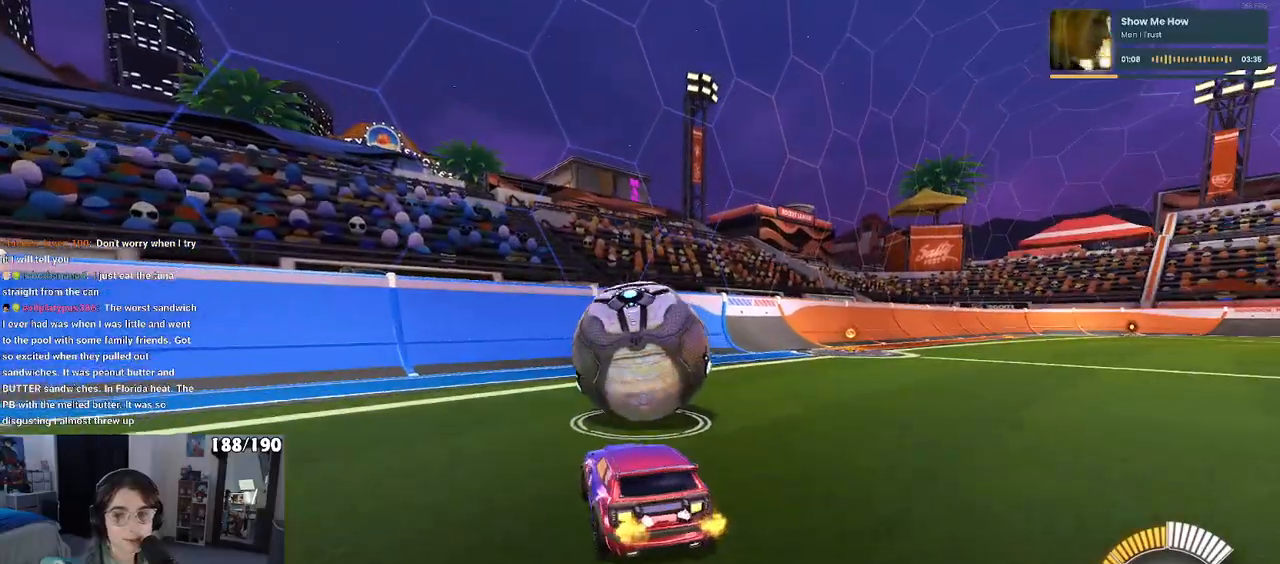
Gameplay with a controller (PlayStation layout); each line is a JSON object with the inputs held at the frame after it. "events" lists button and stick changes between this image and that frame as [ms after this image, input, new state], when the widget could be followed in between. Not read: R2.
{"buttons": ["R1"], "left_stick": "center", "right_stick": "center", "events": [[50, "left_stick", "center"], [200, "left_stick", "left"], [333, "left_stick", "center"], [417, "R1", "down"]]}
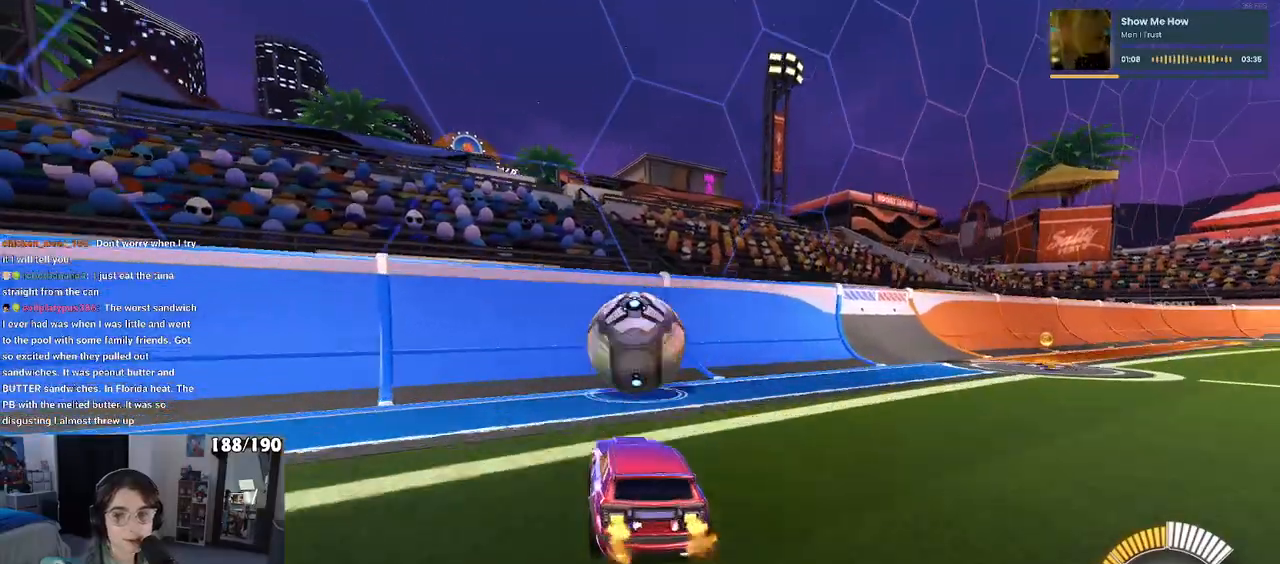
{"buttons": [], "left_stick": "center", "right_stick": "center", "events": [[400, "R1", "up"]]}
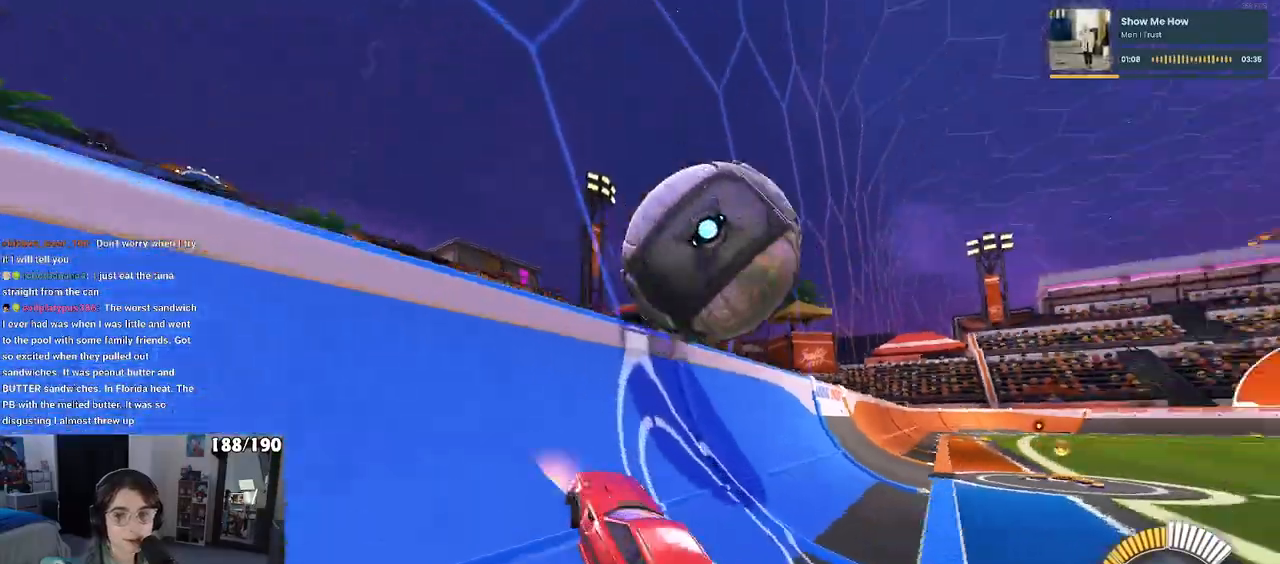
{"buttons": [], "left_stick": "center", "right_stick": "center", "events": [[133, "left_stick", "right"], [467, "left_stick", "center"]]}
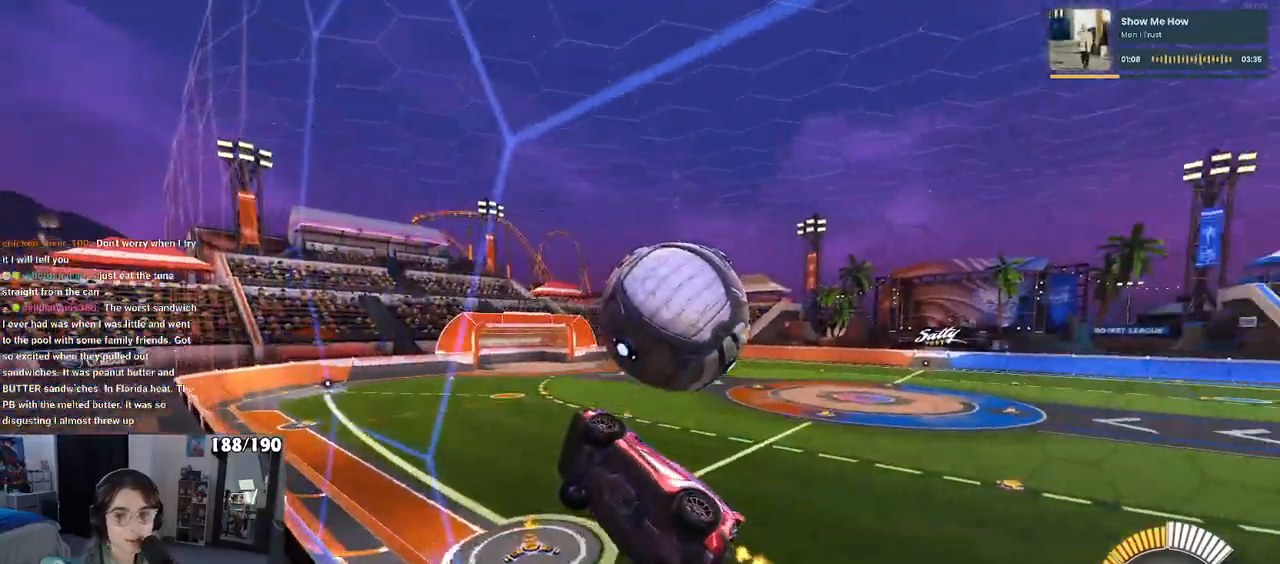
{"buttons": ["L1", "R1"], "left_stick": "down", "right_stick": "center", "events": [[67, "CROSS", "down"], [100, "left_stick", "down"], [267, "L1", "down"], [317, "CROSS", "up"], [483, "R1", "down"]]}
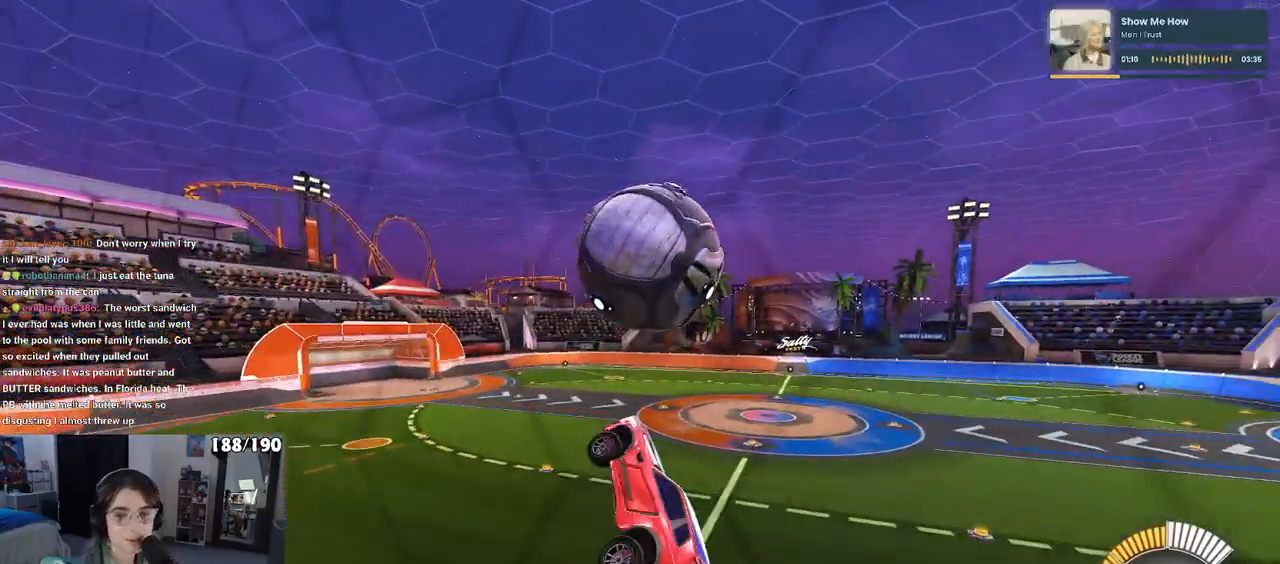
{"buttons": ["R1"], "left_stick": "down", "right_stick": "center", "events": [[217, "L1", "up"]]}
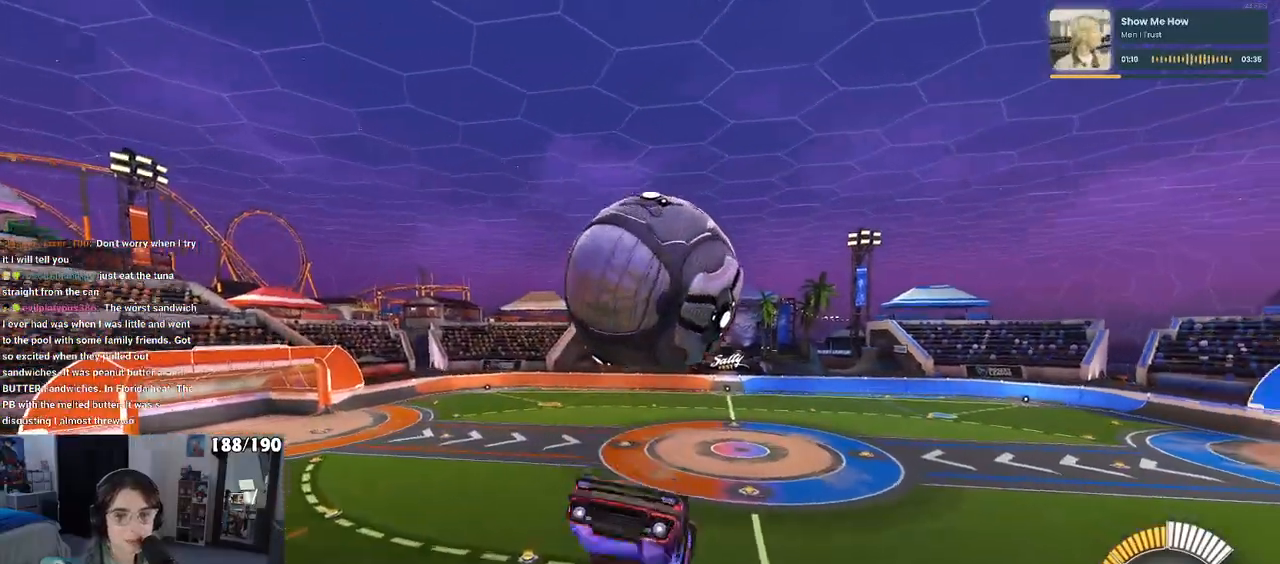
{"buttons": [], "left_stick": "center", "right_stick": "center", "events": [[17, "R1", "up"], [133, "CROSS", "down"], [267, "CROSS", "up"], [333, "left_stick", "center"]]}
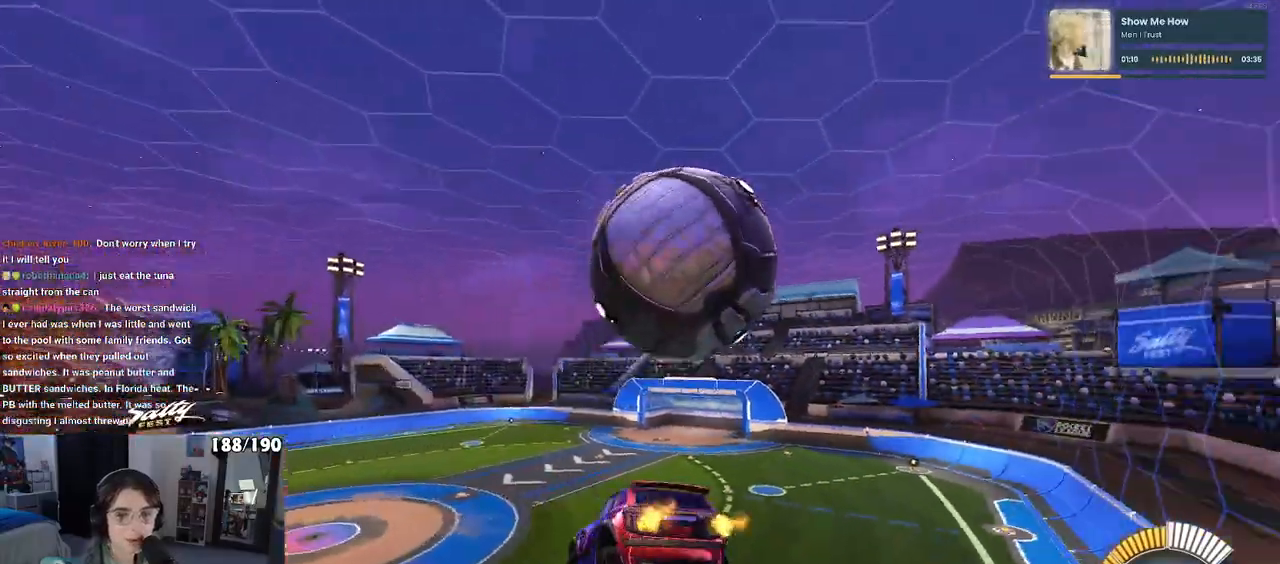
{"buttons": [], "left_stick": "down-right", "right_stick": "center", "events": [[167, "left_stick", "down-right"]]}
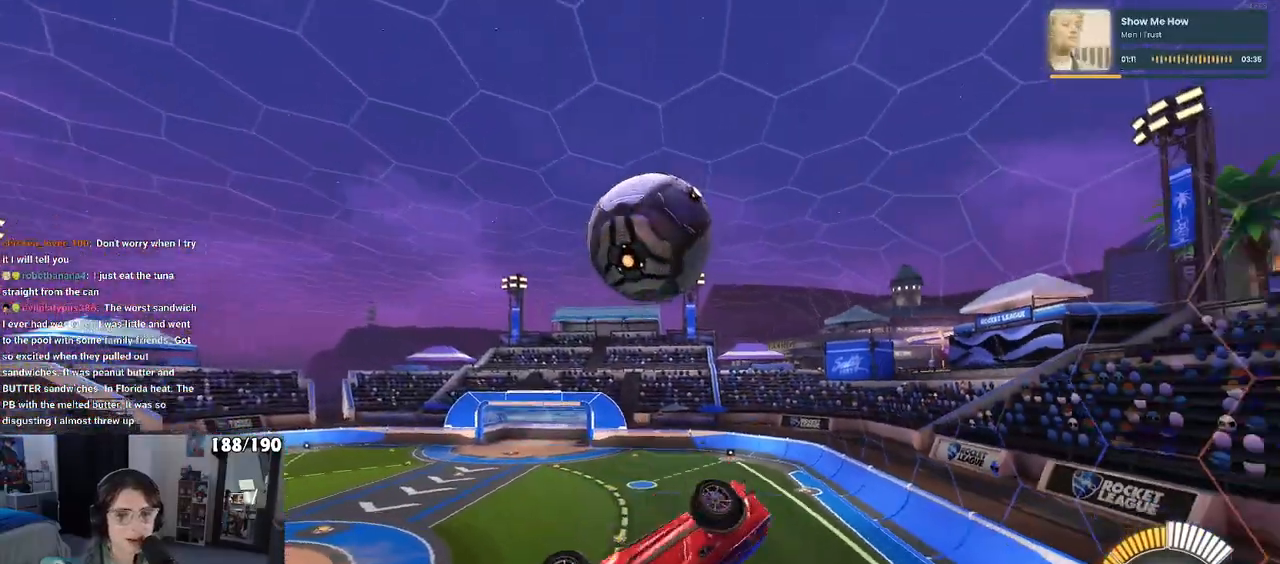
{"buttons": ["SQUARE"], "left_stick": "up-right", "right_stick": "center", "events": [[133, "SQUARE", "down"], [383, "left_stick", "up-right"]]}
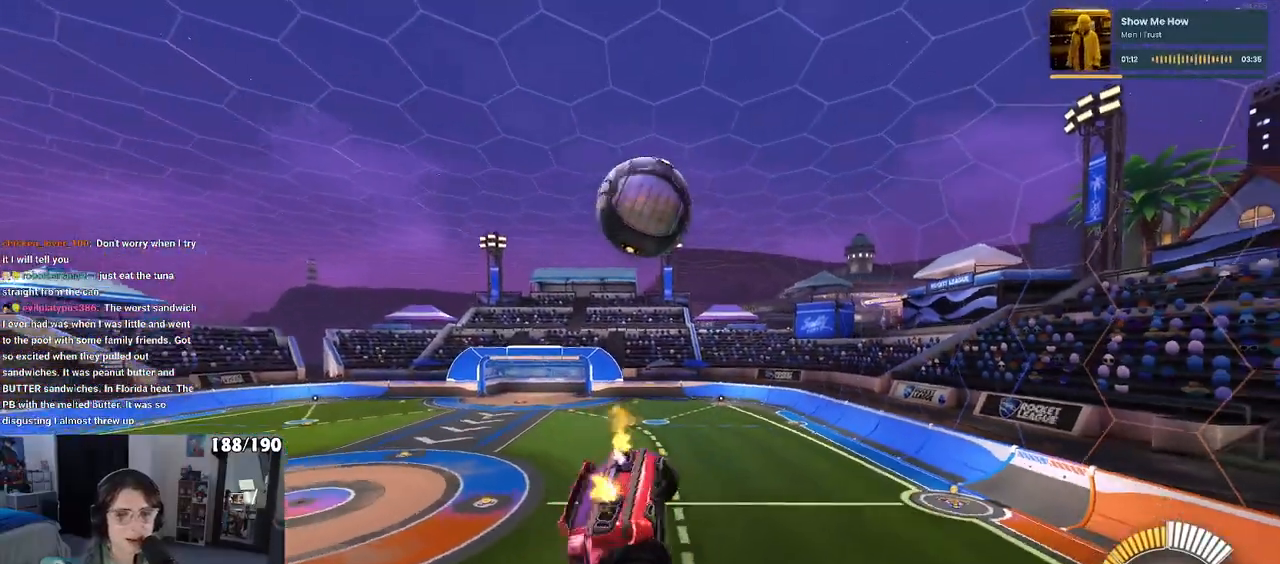
{"buttons": ["SQUARE"], "left_stick": "center", "right_stick": "center", "events": [[50, "left_stick", "center"]]}
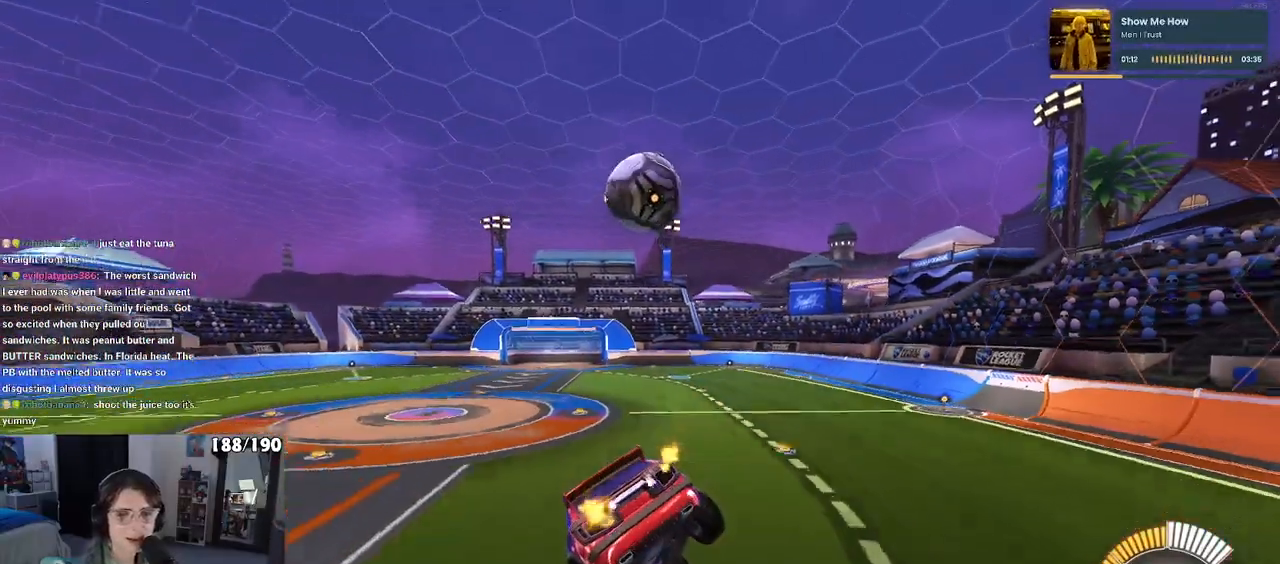
{"buttons": ["SQUARE"], "left_stick": "center", "right_stick": "center", "events": []}
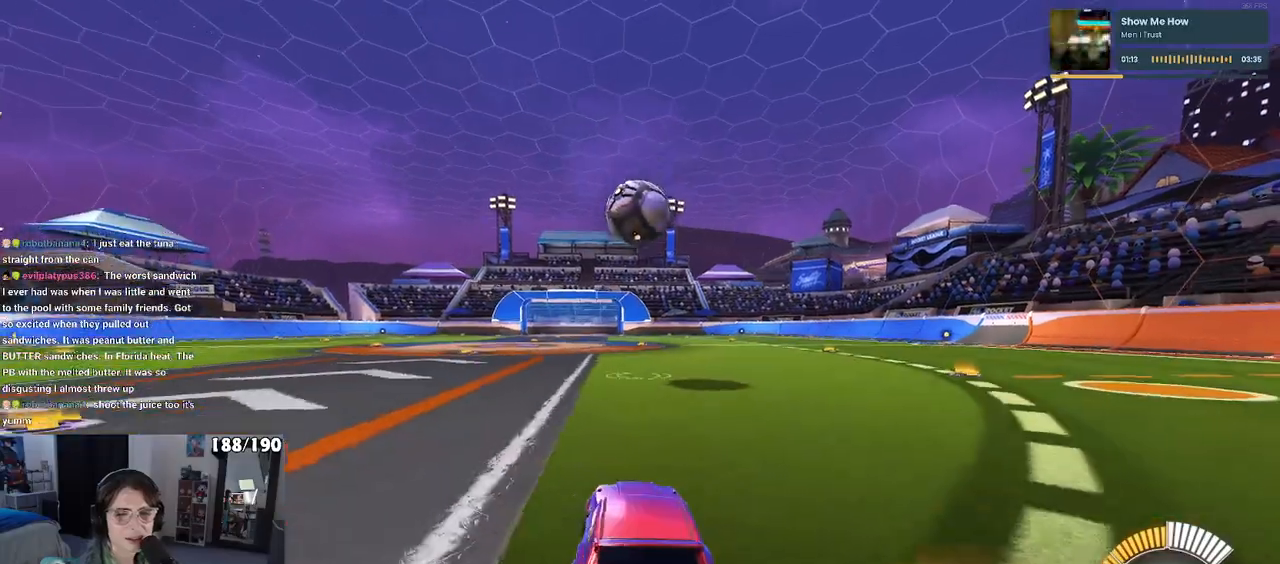
{"buttons": ["SQUARE"], "left_stick": "center", "right_stick": "center", "events": []}
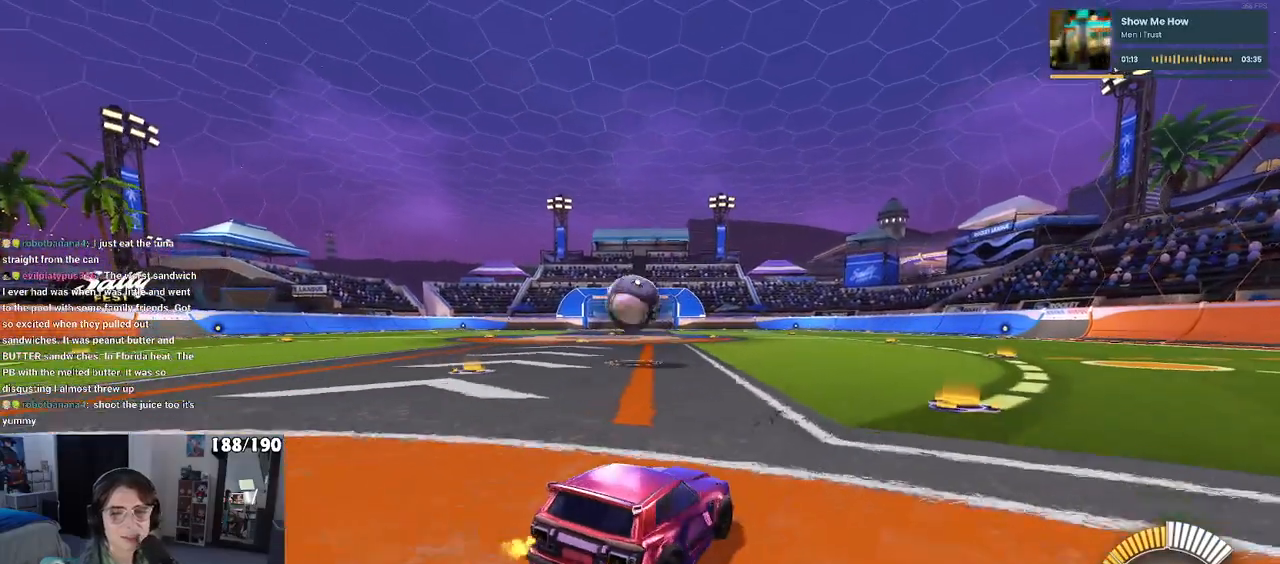
{"buttons": ["SQUARE"], "left_stick": "down-left", "right_stick": "center", "events": [[233, "CROSS", "down"], [250, "left_stick", "down"], [333, "left_stick", "down-left"], [417, "CROSS", "up"]]}
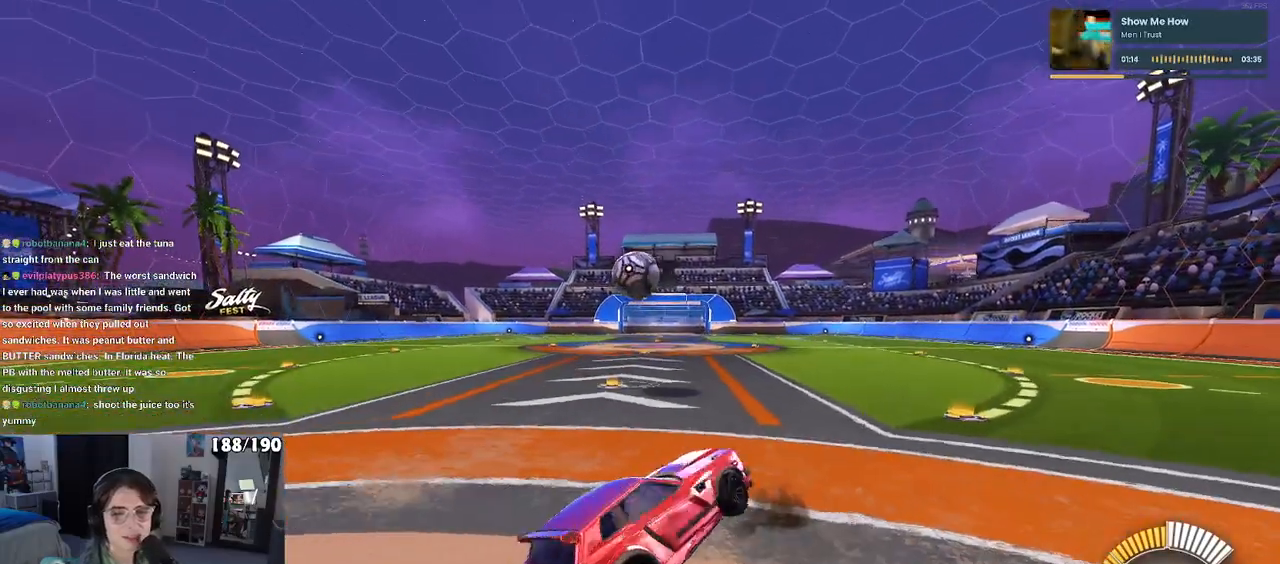
{"buttons": ["SQUARE"], "left_stick": "down-left", "right_stick": "center", "events": []}
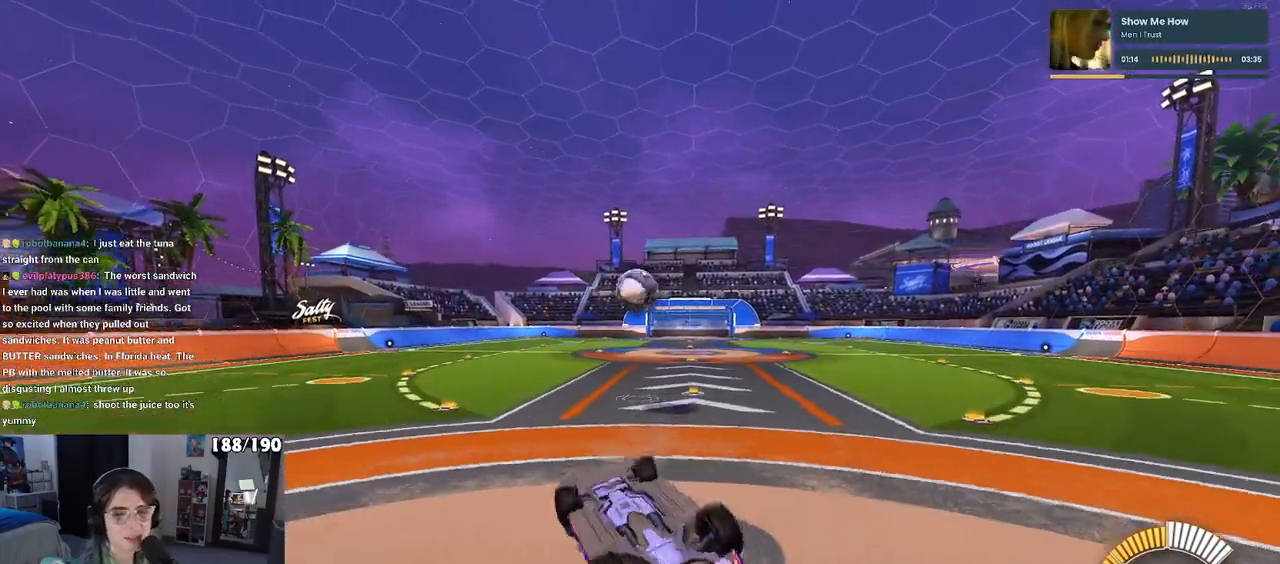
{"buttons": [], "left_stick": "left", "right_stick": "center", "events": [[83, "left_stick", "left"], [350, "SQUARE", "up"]]}
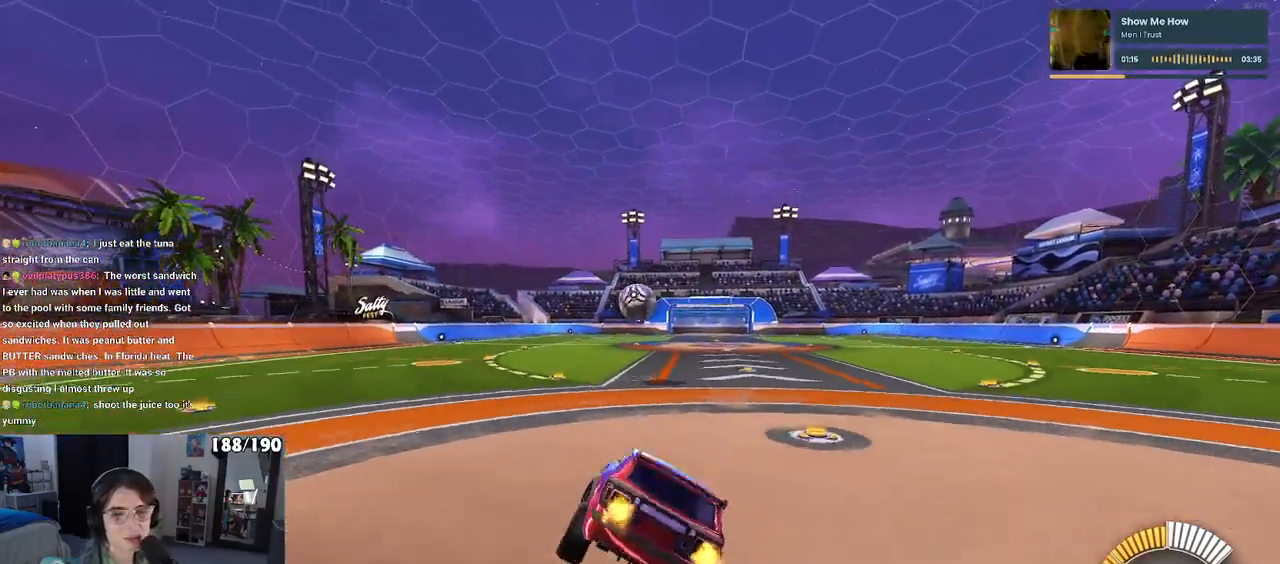
{"buttons": ["R1"], "left_stick": "center", "right_stick": "center", "events": [[33, "left_stick", "center"], [183, "R1", "down"]]}
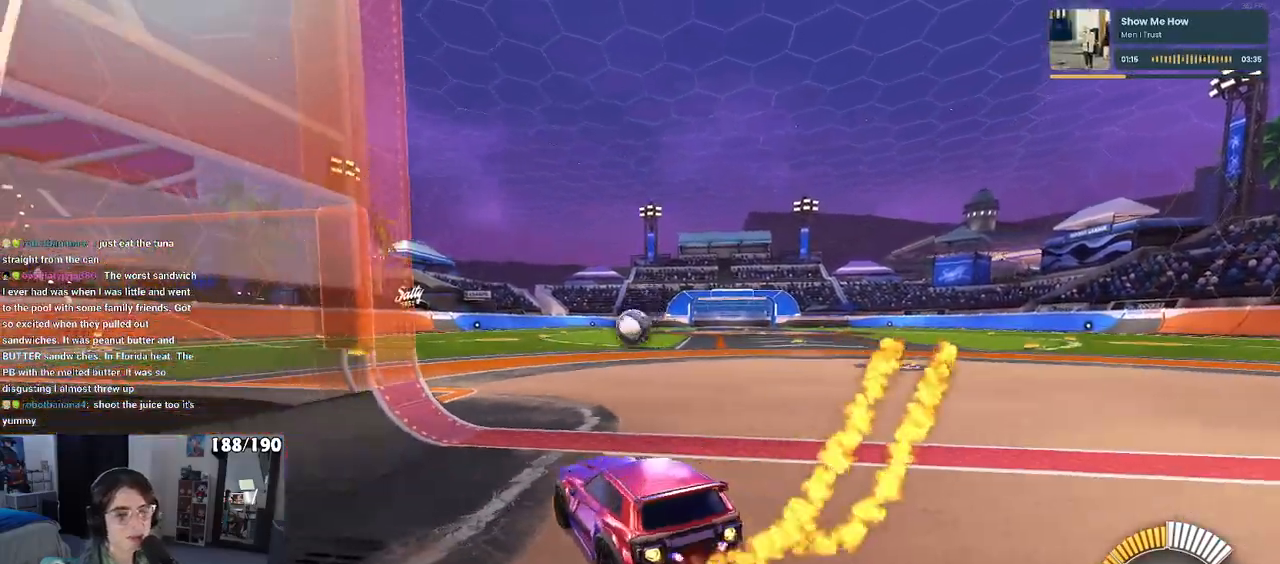
{"buttons": ["R1"], "left_stick": "center", "right_stick": "center", "events": [[250, "left_stick", "right"], [417, "left_stick", "center"]]}
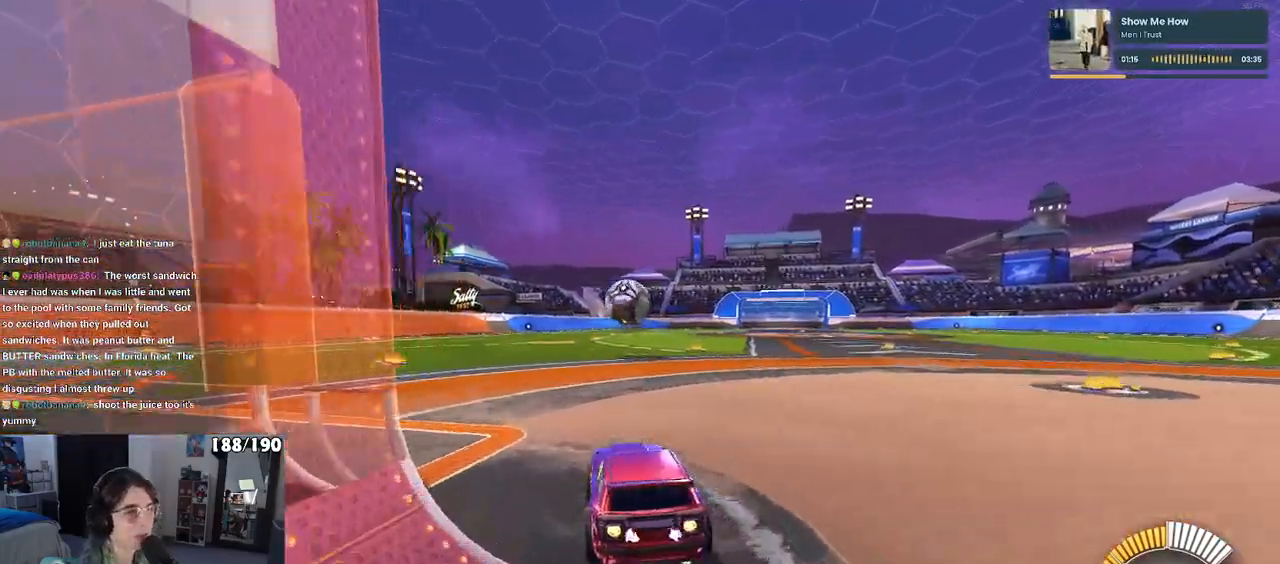
{"buttons": ["R1"], "left_stick": "left", "right_stick": "center", "events": [[83, "left_stick", "left"], [217, "left_stick", "center"], [417, "left_stick", "left"]]}
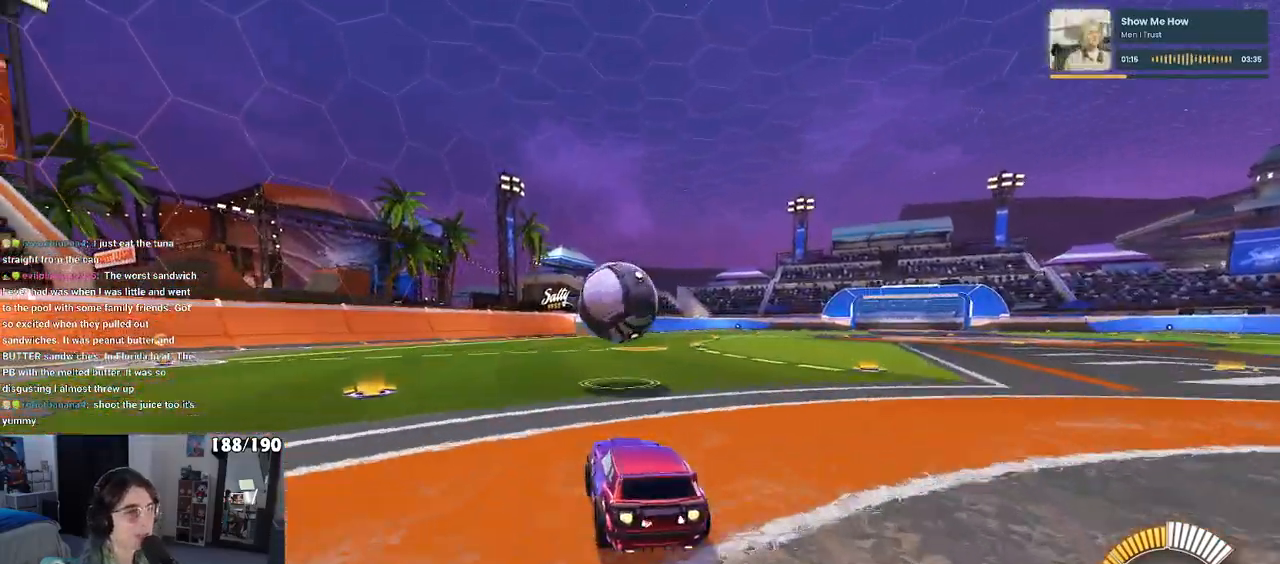
{"buttons": ["R1"], "left_stick": "left", "right_stick": "center", "events": [[50, "left_stick", "center"], [183, "left_stick", "down"], [367, "left_stick", "center"], [483, "left_stick", "left"]]}
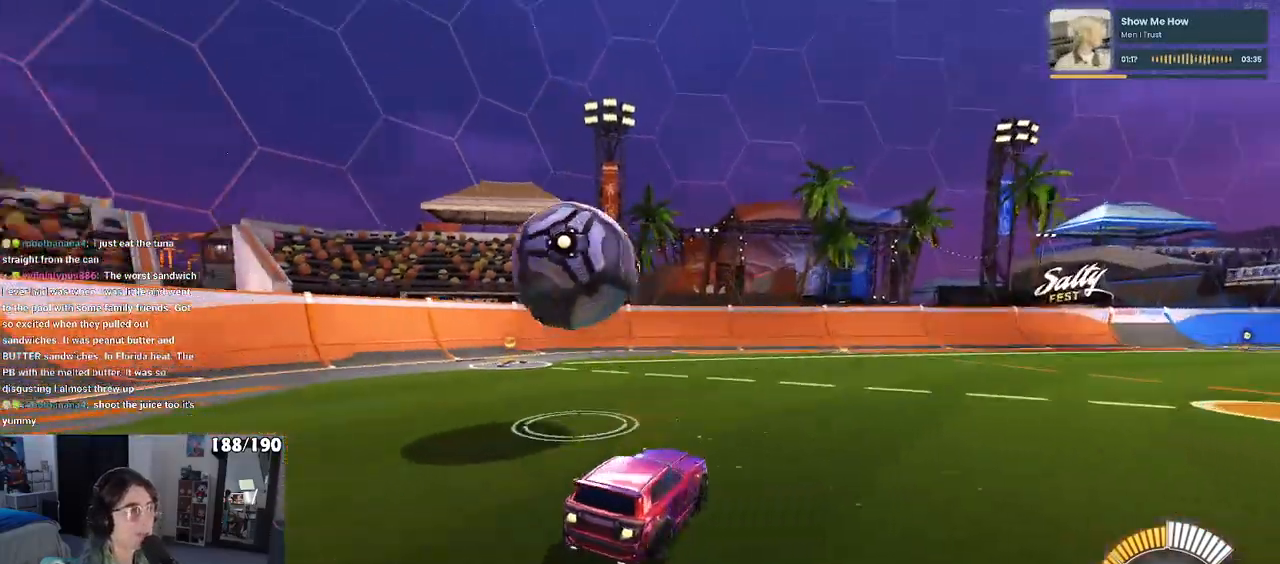
{"buttons": [], "left_stick": "down", "right_stick": "center", "events": [[100, "R1", "up"], [150, "left_stick", "center"], [250, "left_stick", "left"], [317, "CROSS", "down"], [333, "left_stick", "down-left"], [450, "left_stick", "down"], [500, "CROSS", "up"]]}
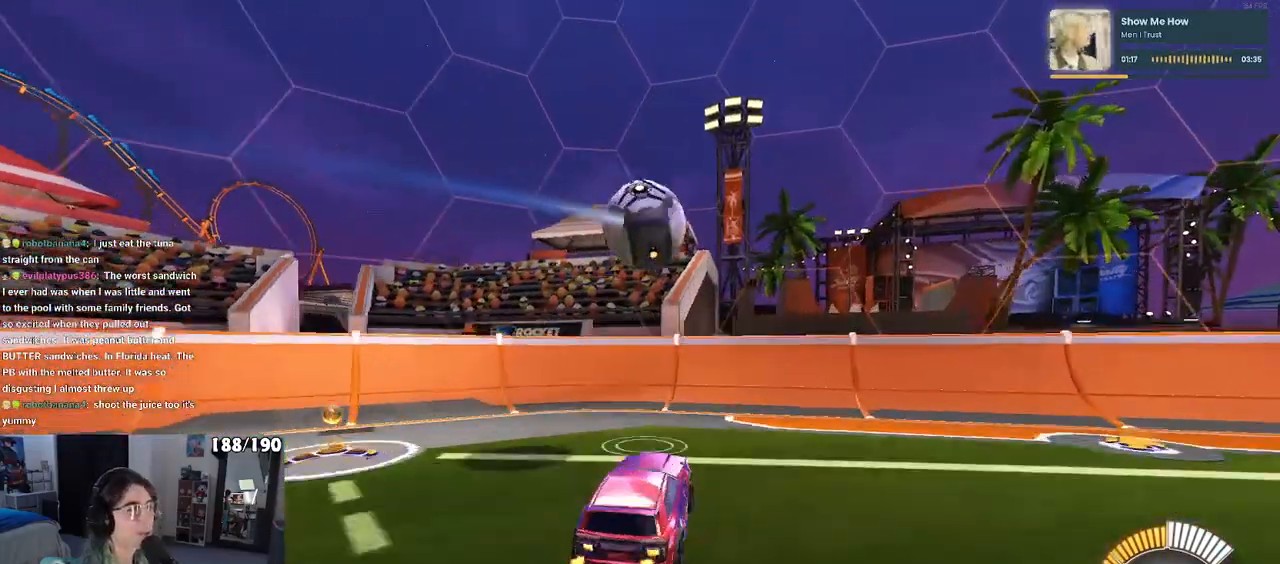
{"buttons": ["L1", "R1"], "left_stick": "left", "right_stick": "center", "events": [[33, "left_stick", "center"], [83, "CROSS", "down"], [100, "R1", "down"], [117, "left_stick", "down"], [267, "left_stick", "left"], [283, "CROSS", "up"], [383, "L1", "down"]]}
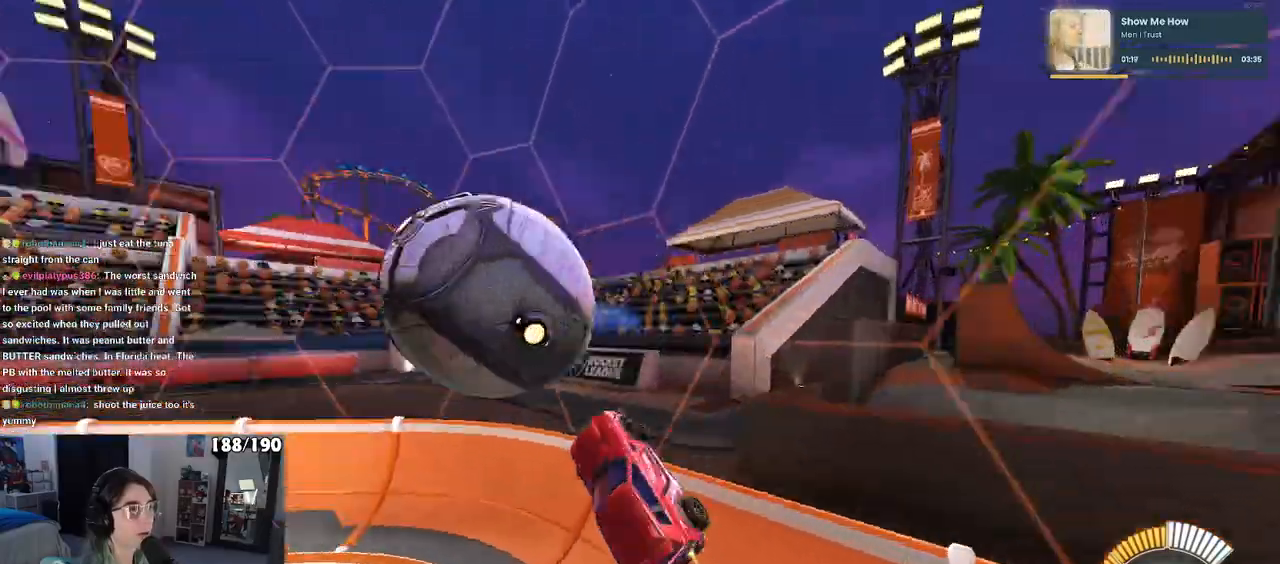
{"buttons": ["R1"], "left_stick": "left", "right_stick": "center", "events": [[83, "L1", "up"]]}
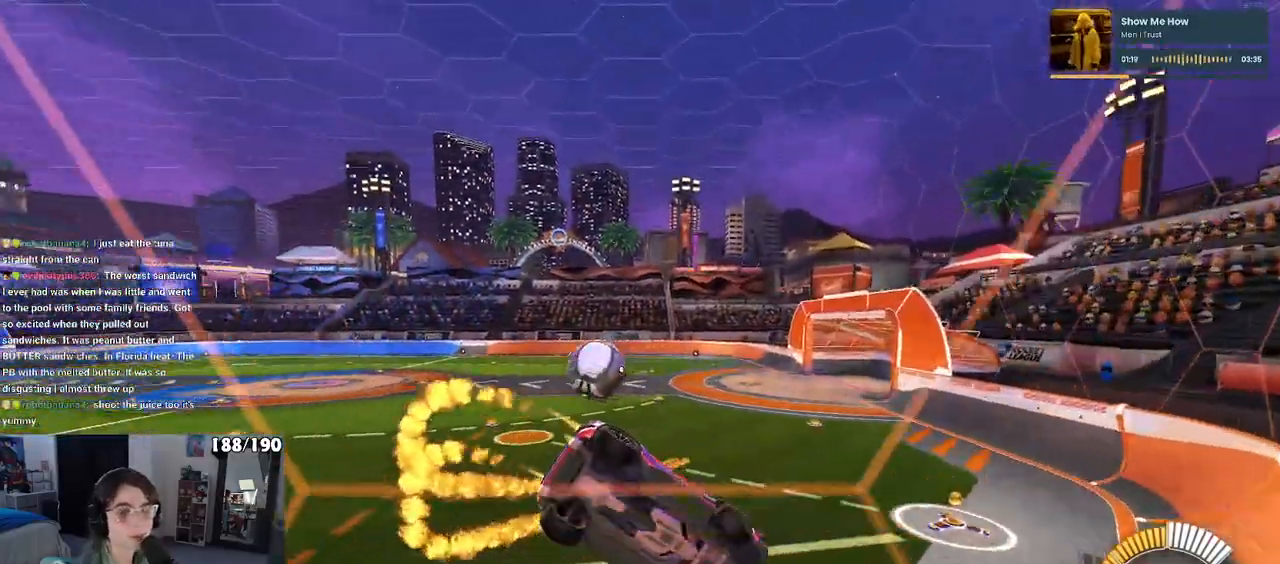
{"buttons": ["R1"], "left_stick": "left", "right_stick": "center", "events": [[167, "SQUARE", "down"], [350, "SQUARE", "up"]]}
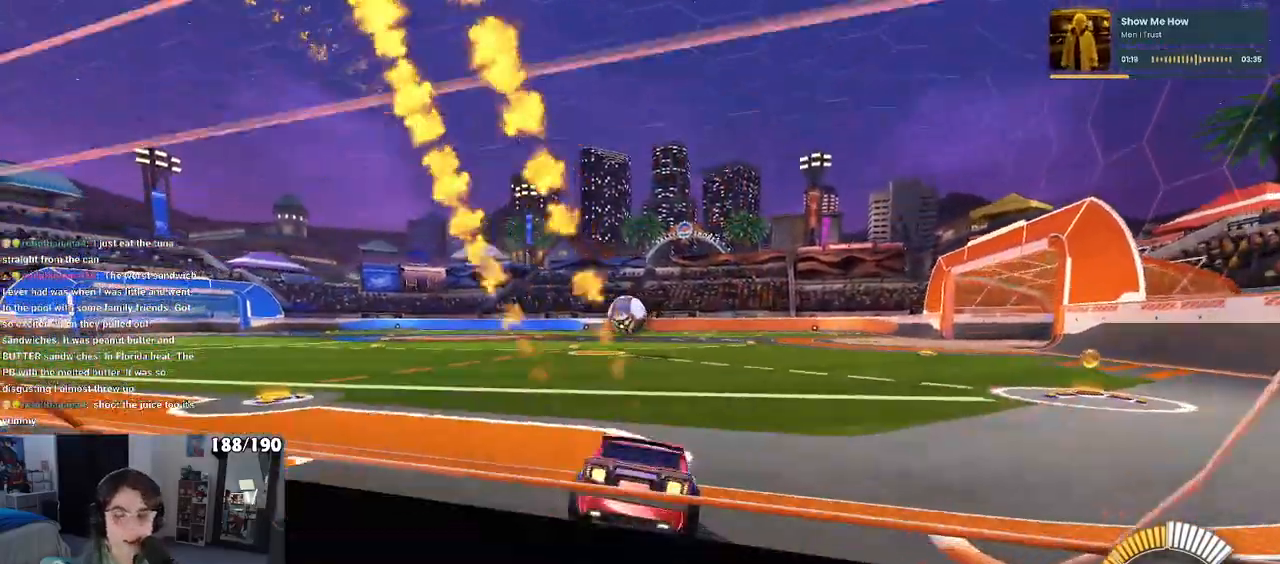
{"buttons": ["R1"], "left_stick": "center", "right_stick": "center", "events": [[250, "left_stick", "center"]]}
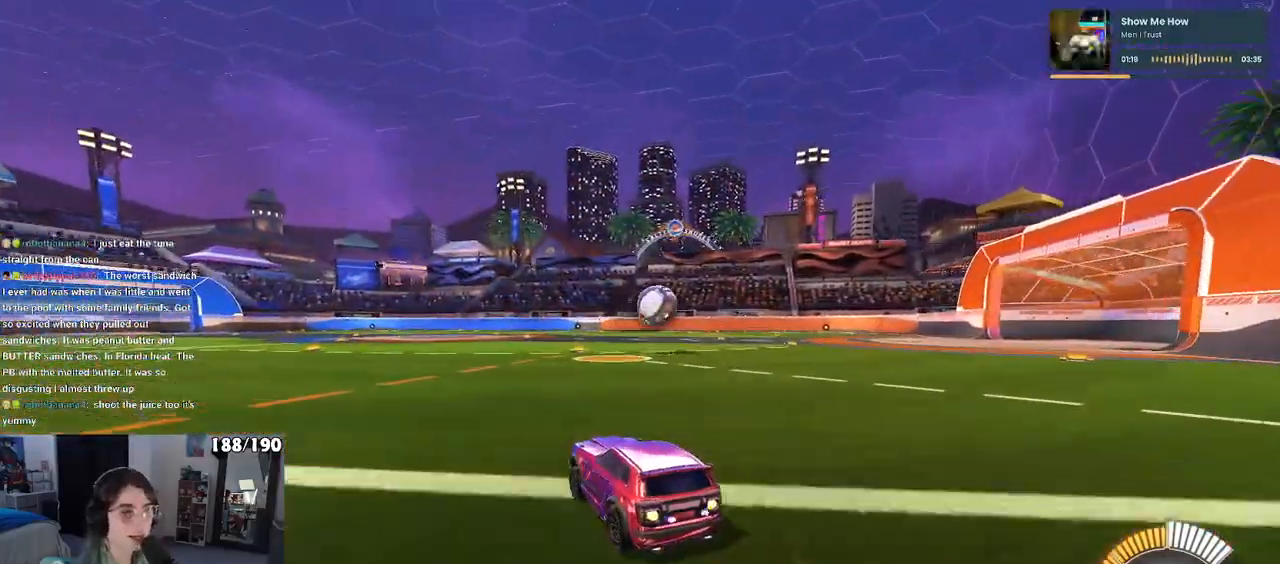
{"buttons": ["R1"], "left_stick": "center", "right_stick": "center", "events": [[17, "left_stick", "right"], [183, "TRIANGLE", "down"], [283, "TRIANGLE", "up"], [350, "left_stick", "center"]]}
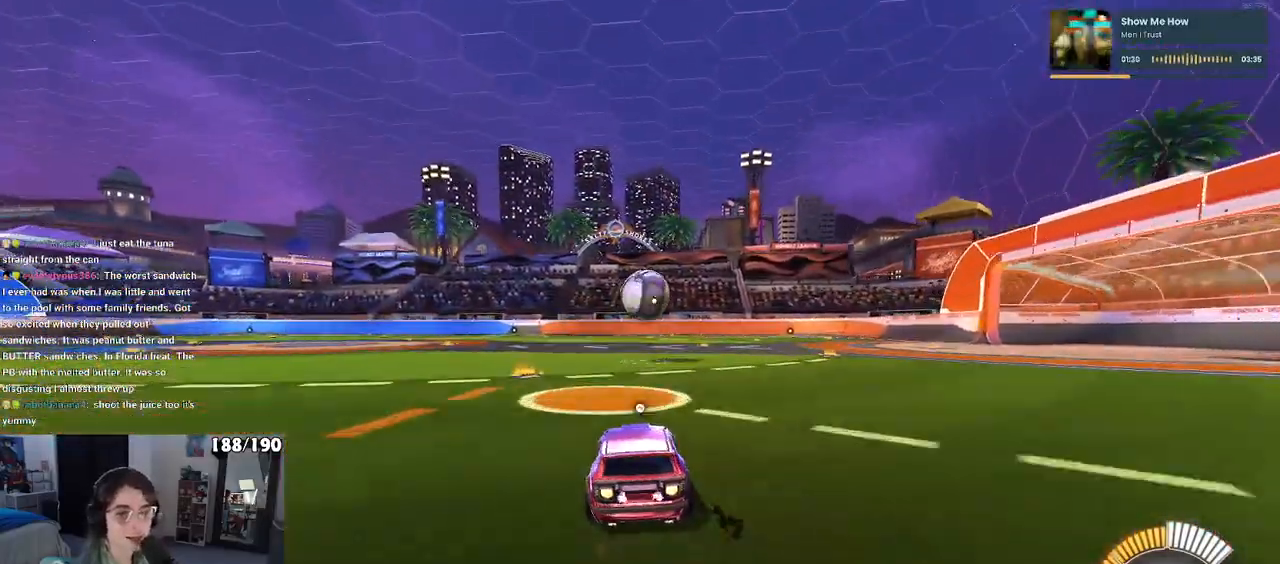
{"buttons": ["R1"], "left_stick": "center", "right_stick": "center", "events": [[183, "left_stick", "right"], [233, "left_stick", "center"], [400, "left_stick", "left"], [500, "left_stick", "center"]]}
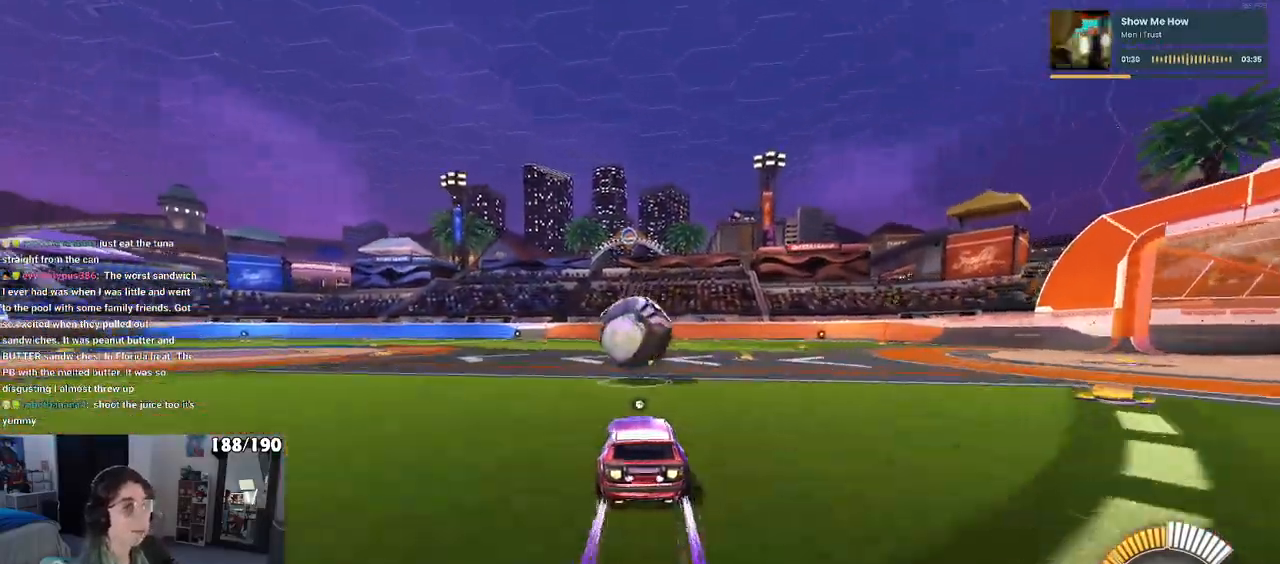
{"buttons": ["L1", "R1"], "left_stick": "down-right", "right_stick": "center", "events": [[183, "left_stick", "down-right"], [250, "CROSS", "down"], [317, "L1", "down"], [433, "CROSS", "up"]]}
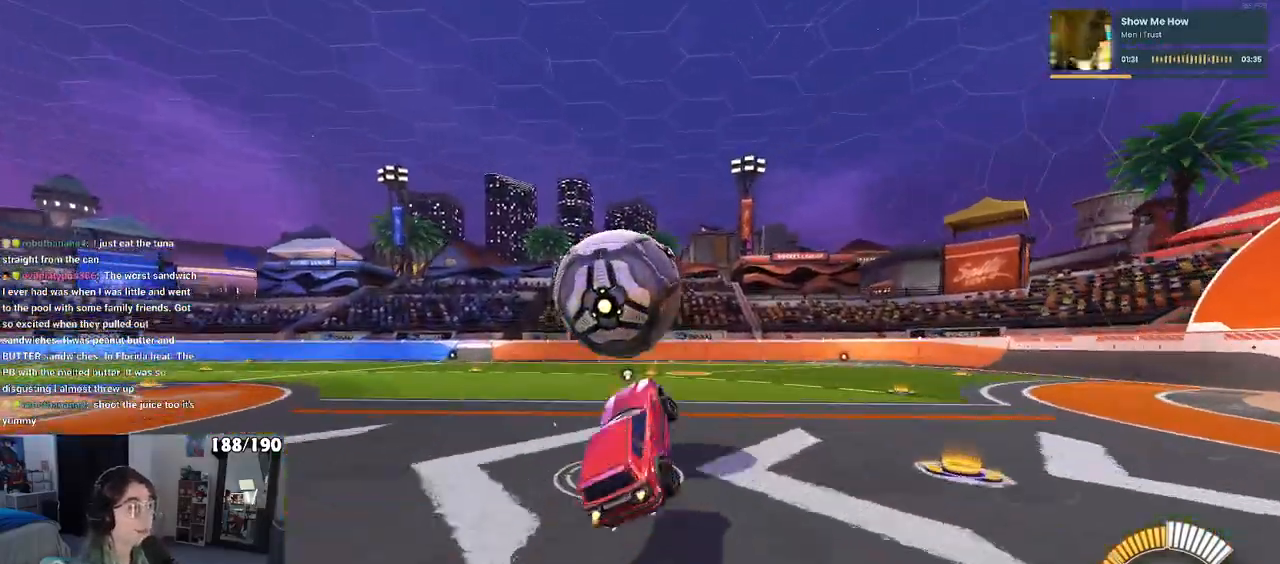
{"buttons": ["L1", "R1"], "left_stick": "left", "right_stick": "center", "events": [[67, "left_stick", "center"], [200, "left_stick", "left"]]}
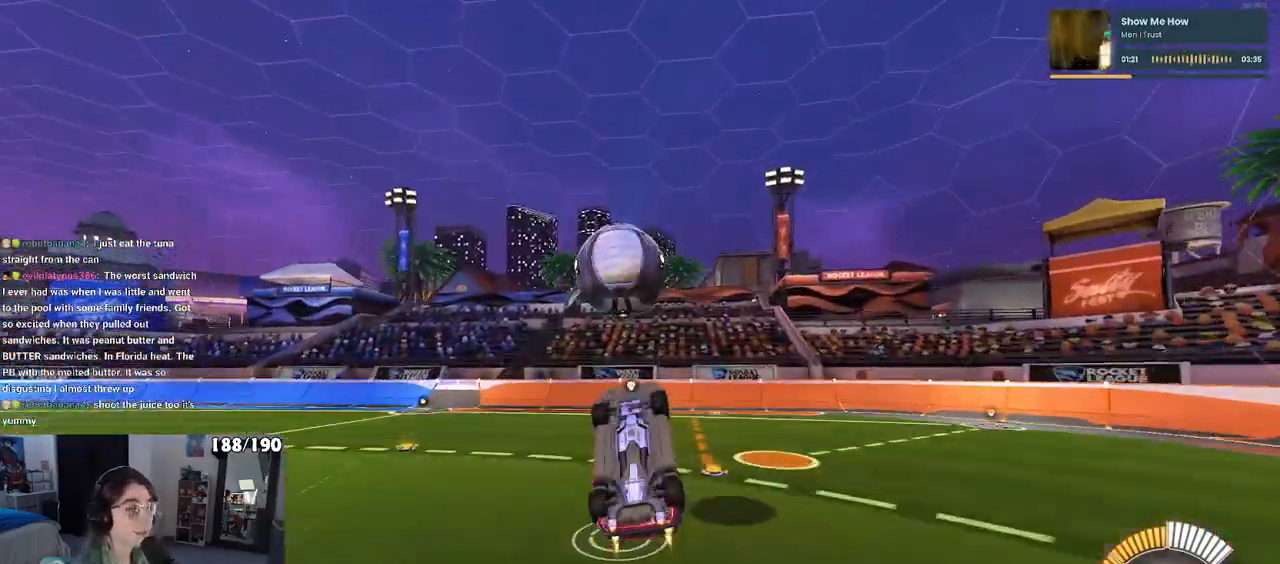
{"buttons": ["L1"], "left_stick": "left", "right_stick": "center", "events": [[117, "R1", "up"]]}